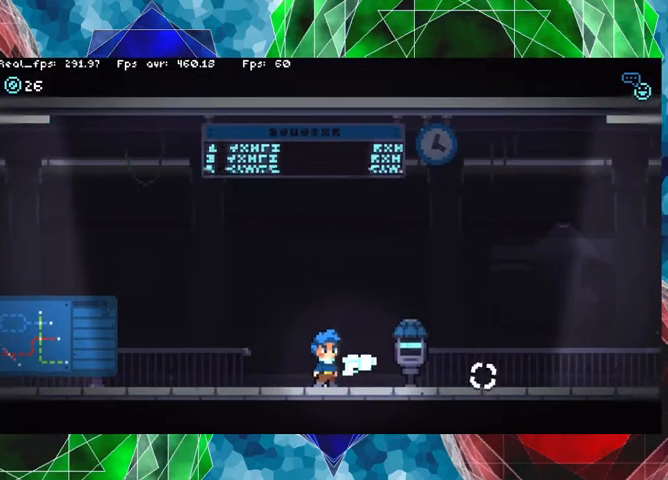
Gameplay with a controller (Nintendo layout); each line is a JSON object with the inputs held at the frame after it. "events" lists button and stick changes between this image and that frame as [ms after this image, input, new state], when the widget could be followed in between. Not read: L3 R3.
{"buttons": [], "left_stick": "right", "right_stick": "center", "events": [[367, "left_stick", "right"]]}
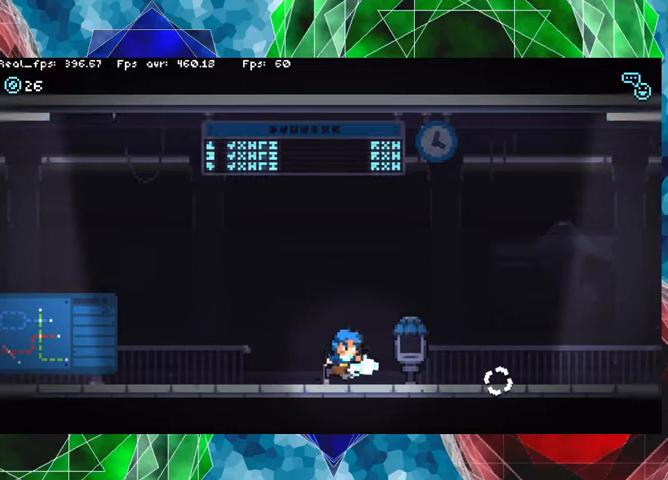
{"buttons": [], "left_stick": "right", "right_stick": "center", "events": []}
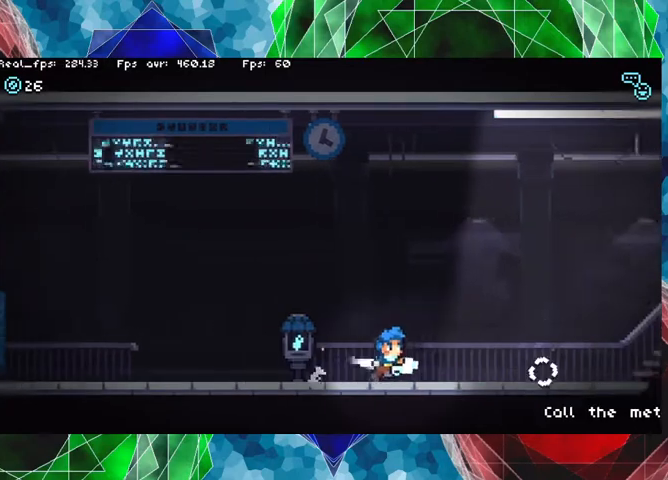
{"buttons": [], "left_stick": "right", "right_stick": "center", "events": []}
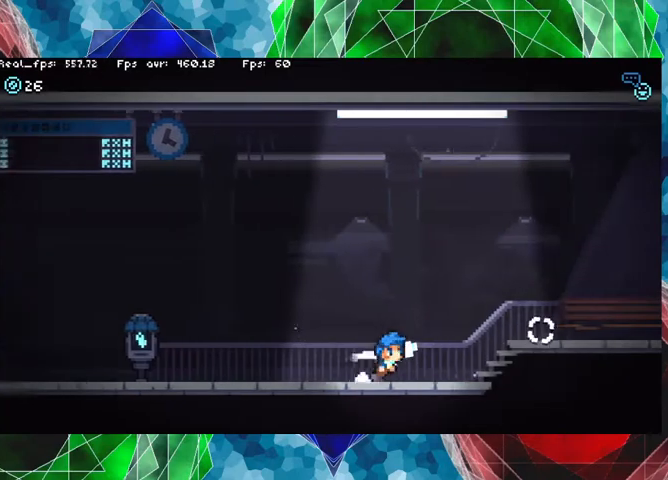
{"buttons": [], "left_stick": "right", "right_stick": "center", "events": []}
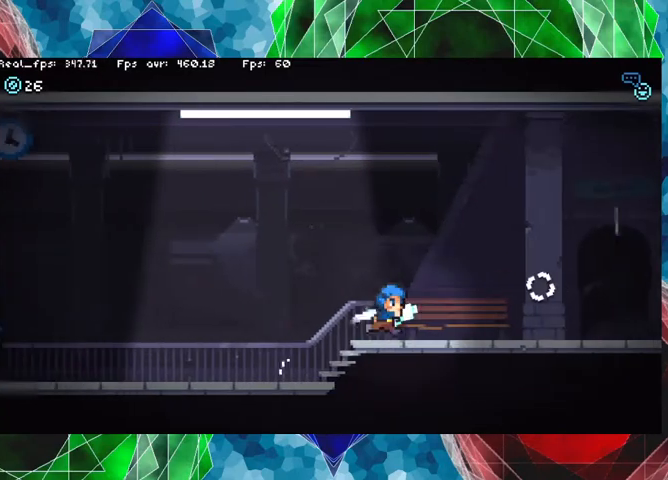
{"buttons": [], "left_stick": "right", "right_stick": "center", "events": []}
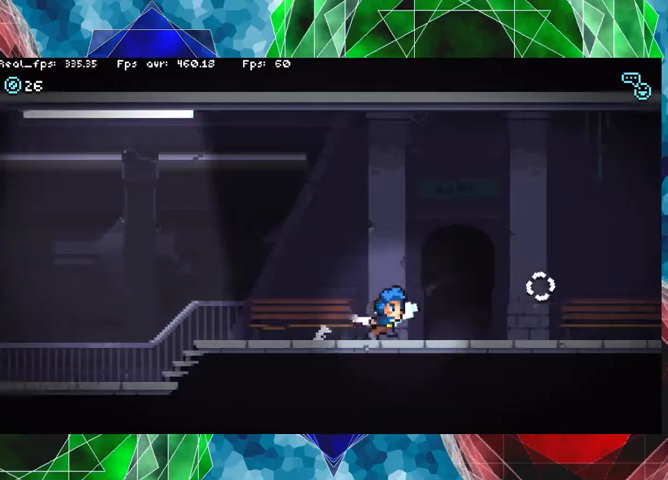
{"buttons": [], "left_stick": "center", "right_stick": "center", "events": [[267, "left_stick", "up"], [433, "left_stick", "center"]]}
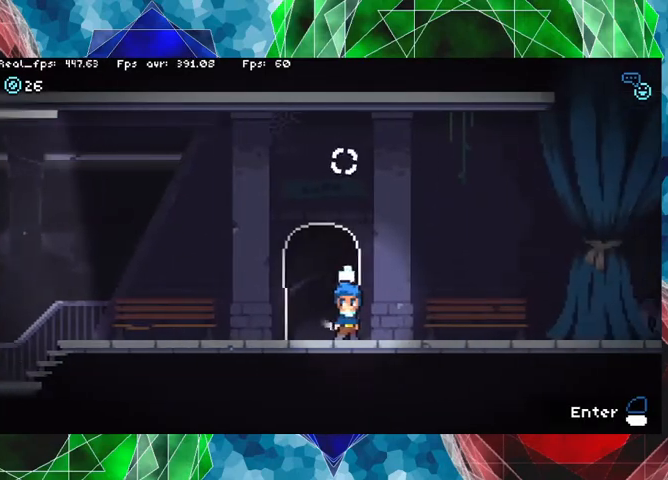
{"buttons": [], "left_stick": "right", "right_stick": "center", "events": [[400, "left_stick", "right"]]}
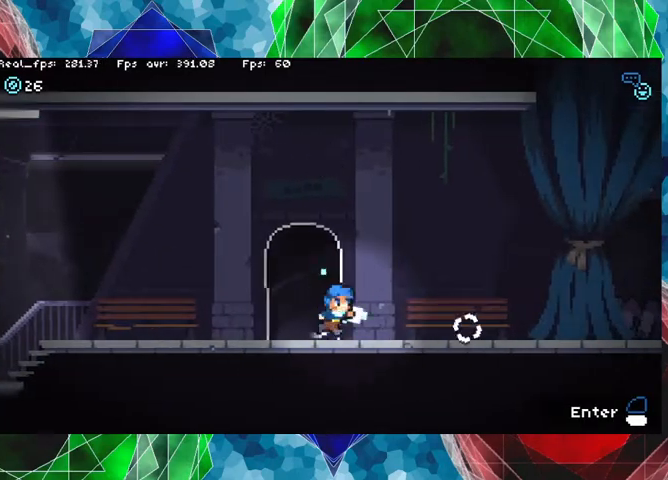
{"buttons": [], "left_stick": "right", "right_stick": "center", "events": []}
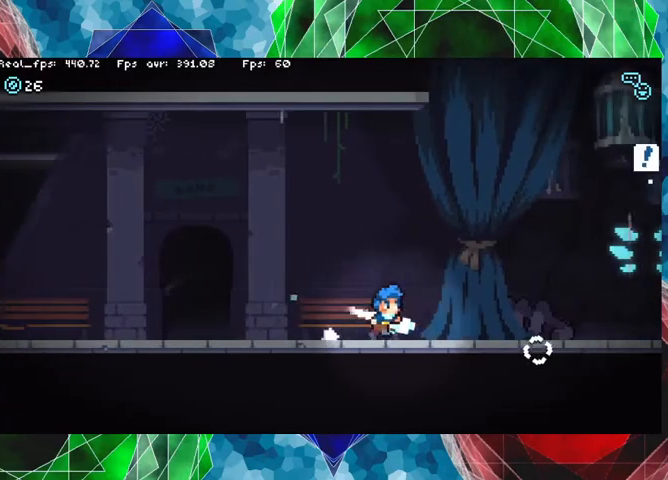
{"buttons": [], "left_stick": "center", "right_stick": "center", "events": [[167, "left_stick", "center"]]}
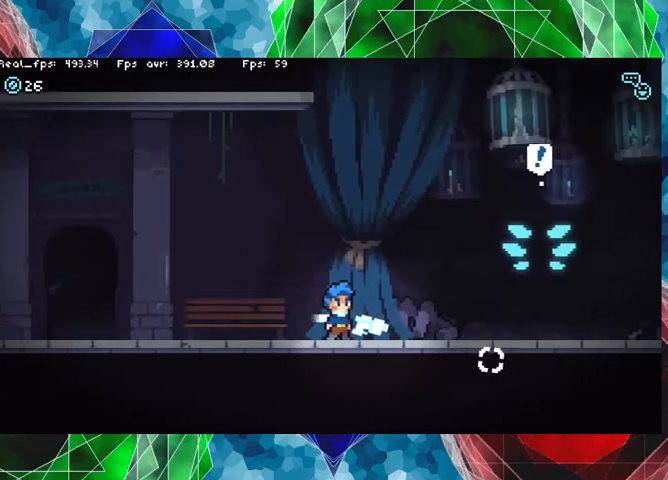
{"buttons": [], "left_stick": "right", "right_stick": "center", "events": [[300, "left_stick", "right"]]}
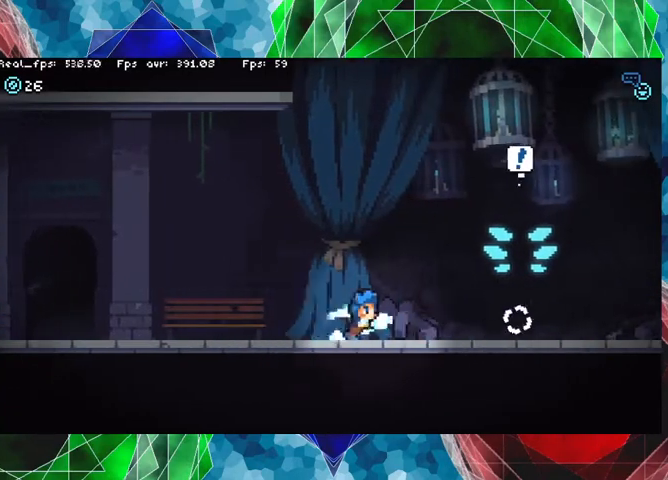
{"buttons": [], "left_stick": "center", "right_stick": "center", "events": [[433, "left_stick", "center"]]}
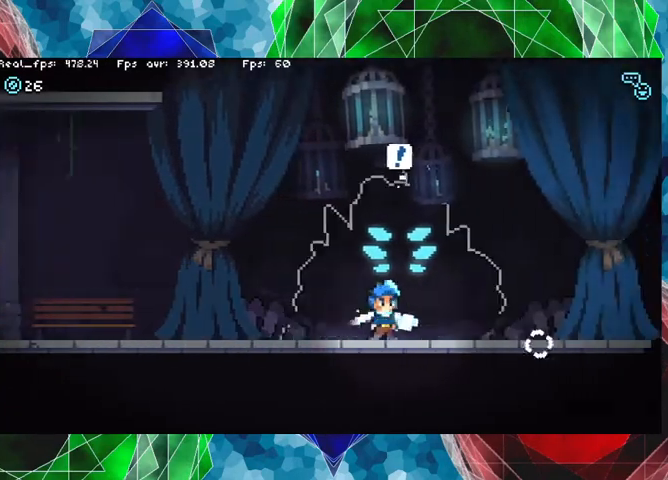
{"buttons": [], "left_stick": "center", "right_stick": "center", "events": []}
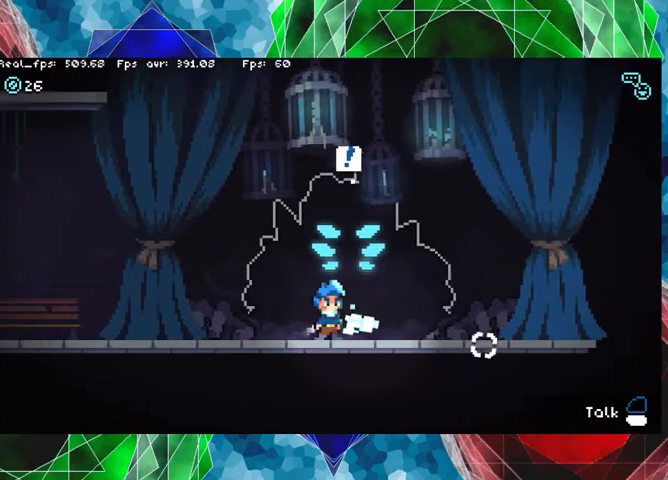
{"buttons": [], "left_stick": "center", "right_stick": "center", "events": []}
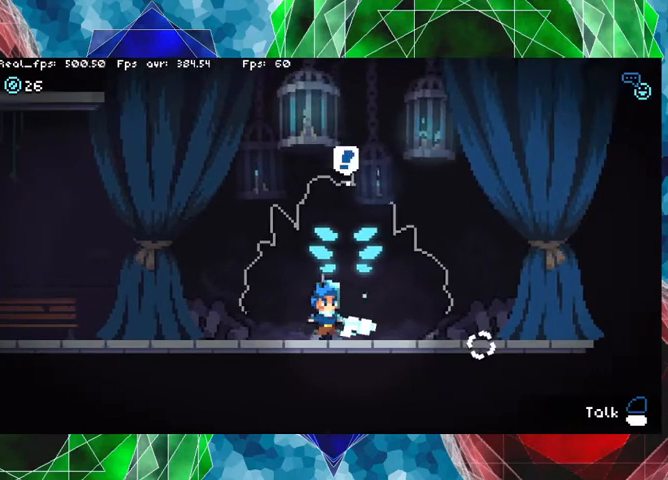
{"buttons": [], "left_stick": "center", "right_stick": "center", "events": []}
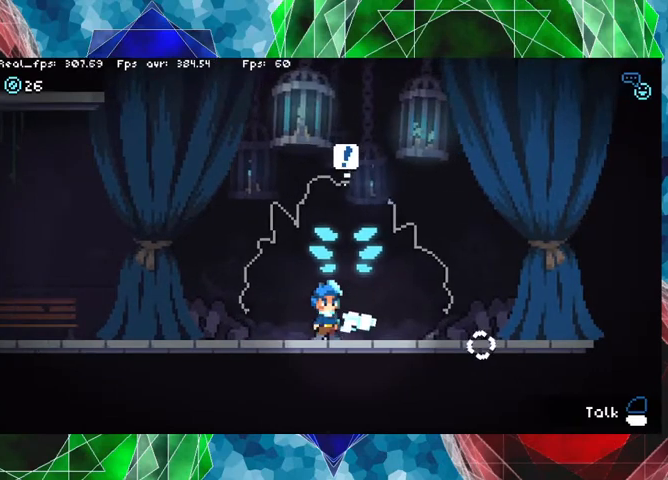
{"buttons": [], "left_stick": "center", "right_stick": "center", "events": []}
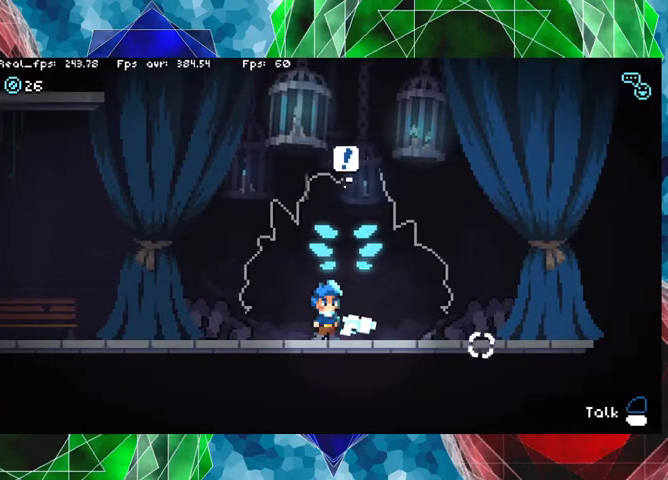
{"buttons": [], "left_stick": "center", "right_stick": "center", "events": [[367, "L1", "down"], [467, "L1", "up"]]}
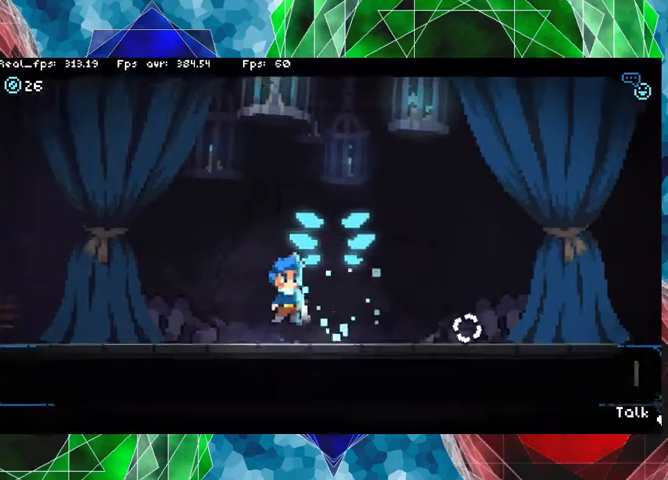
{"buttons": [], "left_stick": "center", "right_stick": "center", "events": []}
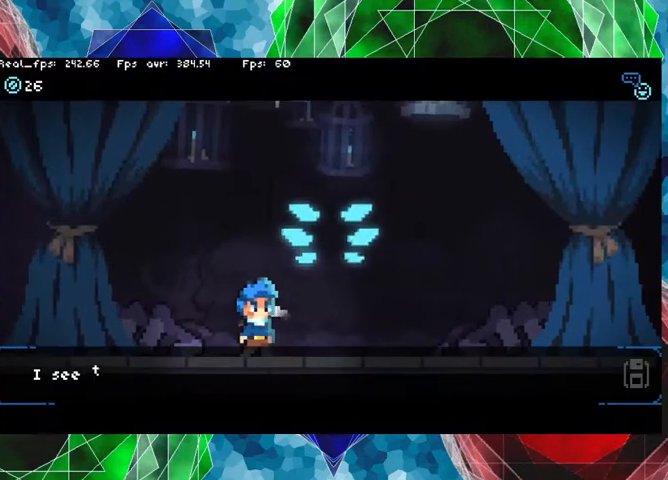
{"buttons": [], "left_stick": "center", "right_stick": "center", "events": []}
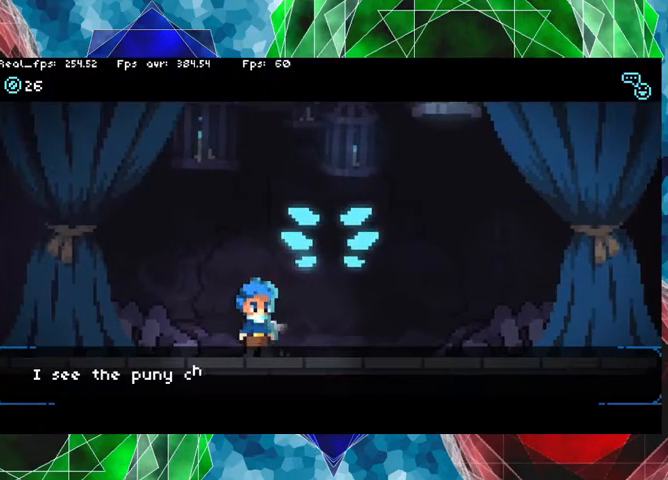
{"buttons": [], "left_stick": "center", "right_stick": "center", "events": []}
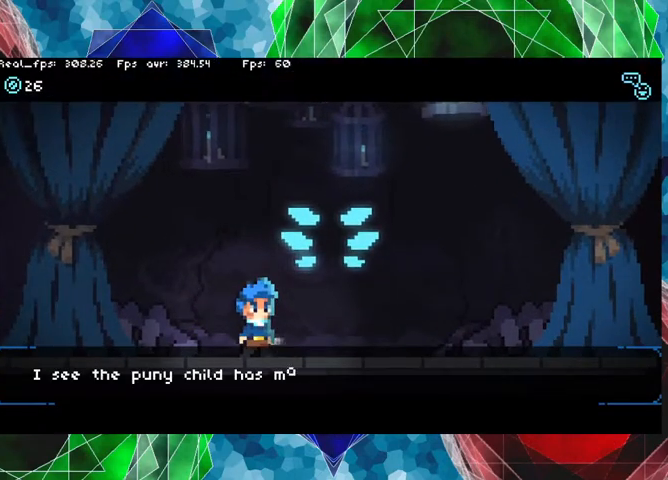
{"buttons": [], "left_stick": "center", "right_stick": "center", "events": []}